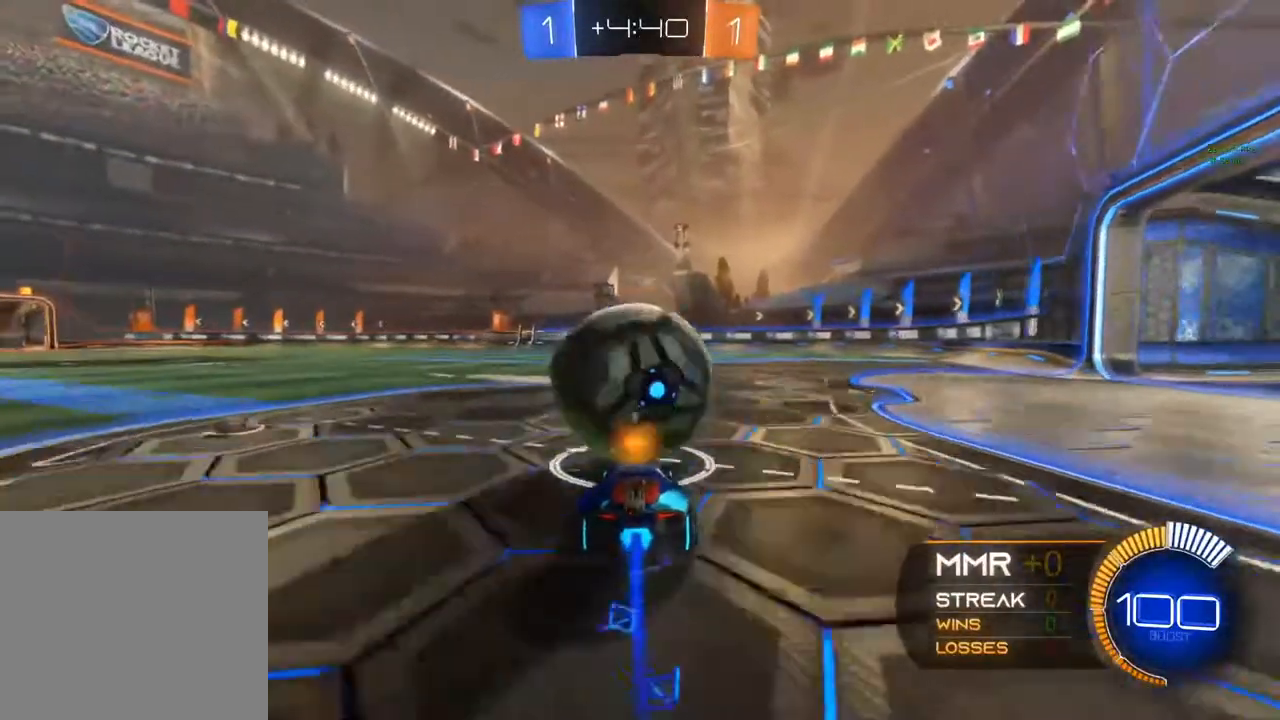
Gameplay with a controller (Xbox layout); each line is a JSON object with the inputs held at the frame after it. "events" lists button and stick changes between this image and that frame as [ms after this image, input, new state], when the widget could be followed in between. Not read: R3.
{"buttons": ["B", "R2"], "left_stick": "center", "right_stick": "center", "events": [[67, "left_stick", "left"], [233, "left_stick", "right"], [400, "left_stick", "center"]]}
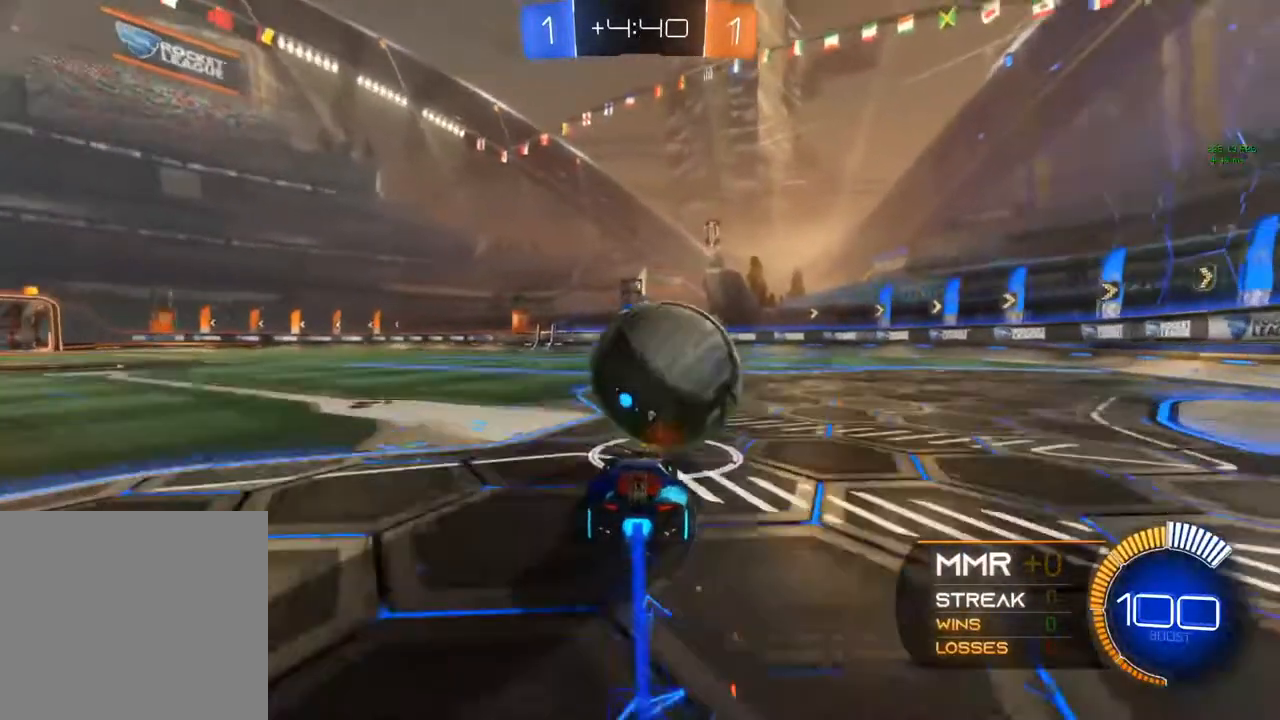
{"buttons": ["B", "R2"], "left_stick": "center", "right_stick": "center", "events": [[100, "left_stick", "right"], [150, "Y", "down"], [150, "left_stick", "center"], [317, "Y", "up"]]}
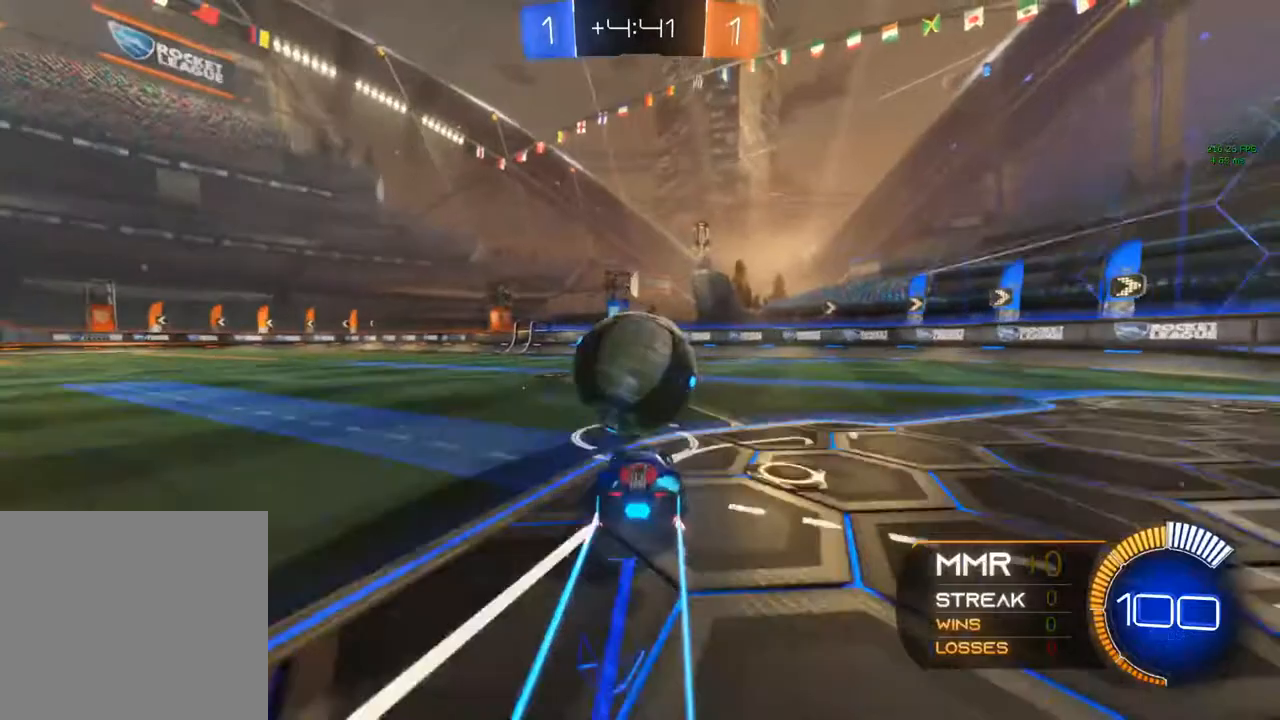
{"buttons": ["R2"], "left_stick": "center", "right_stick": "center", "events": [[200, "B", "up"], [200, "L2", "down"], [200, "R2", "up"], [317, "L2", "up"], [317, "R2", "down"]]}
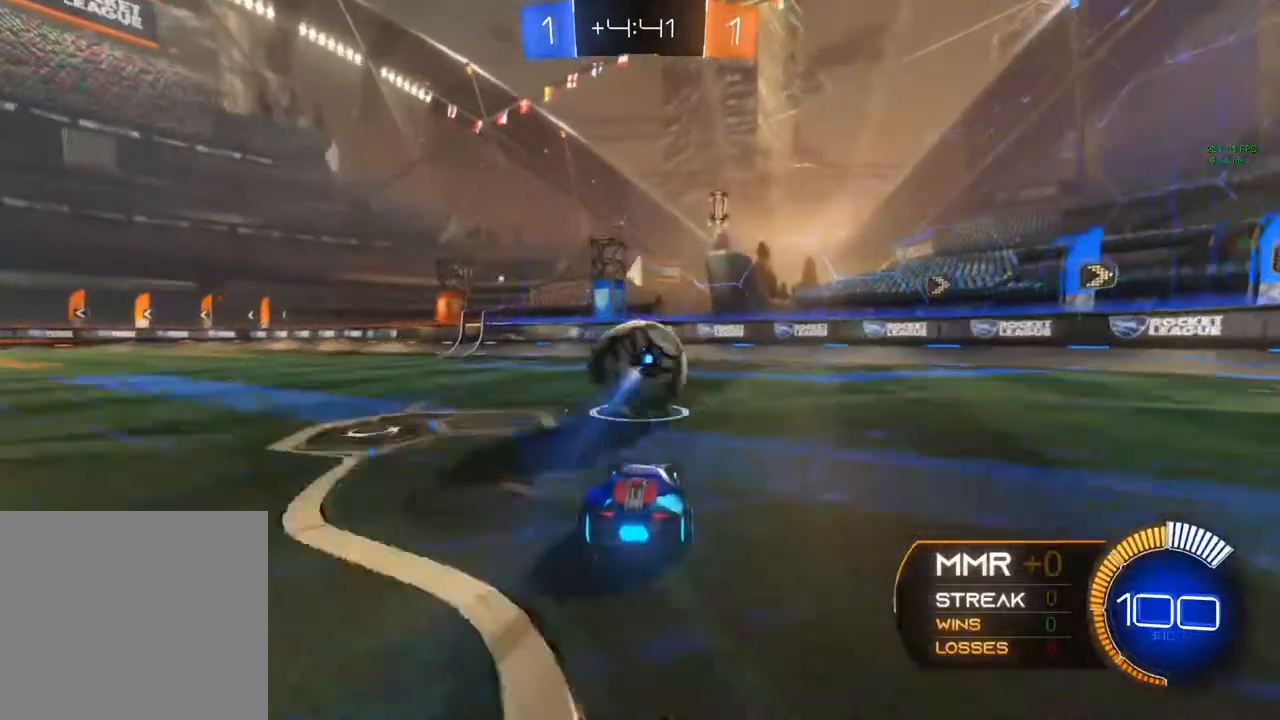
{"buttons": ["A", "R2"], "left_stick": "down", "right_stick": "center", "events": [[17, "left_stick", "left"], [167, "left_stick", "center"], [433, "A", "down"], [433, "left_stick", "down"]]}
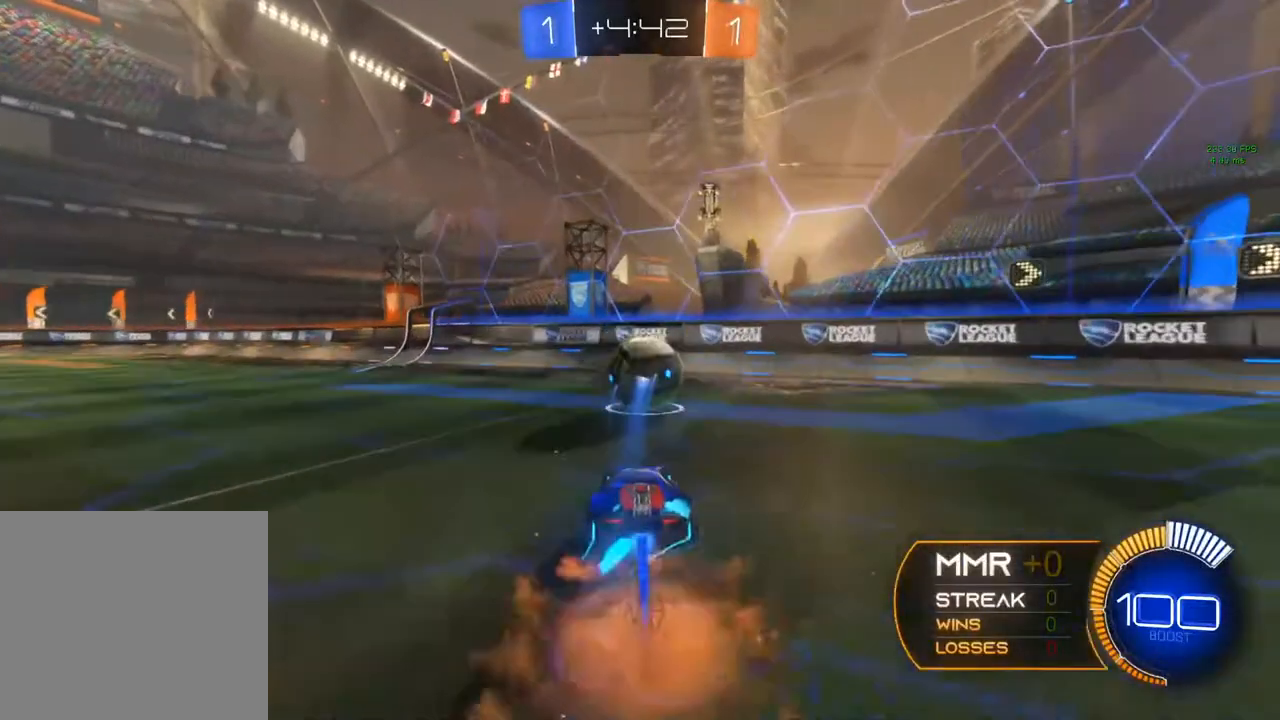
{"buttons": ["B", "R2"], "left_stick": "center", "right_stick": "center", "events": [[67, "B", "down"], [117, "R1", "down"], [167, "left_stick", "center"], [283, "A", "up"], [300, "R1", "up"]]}
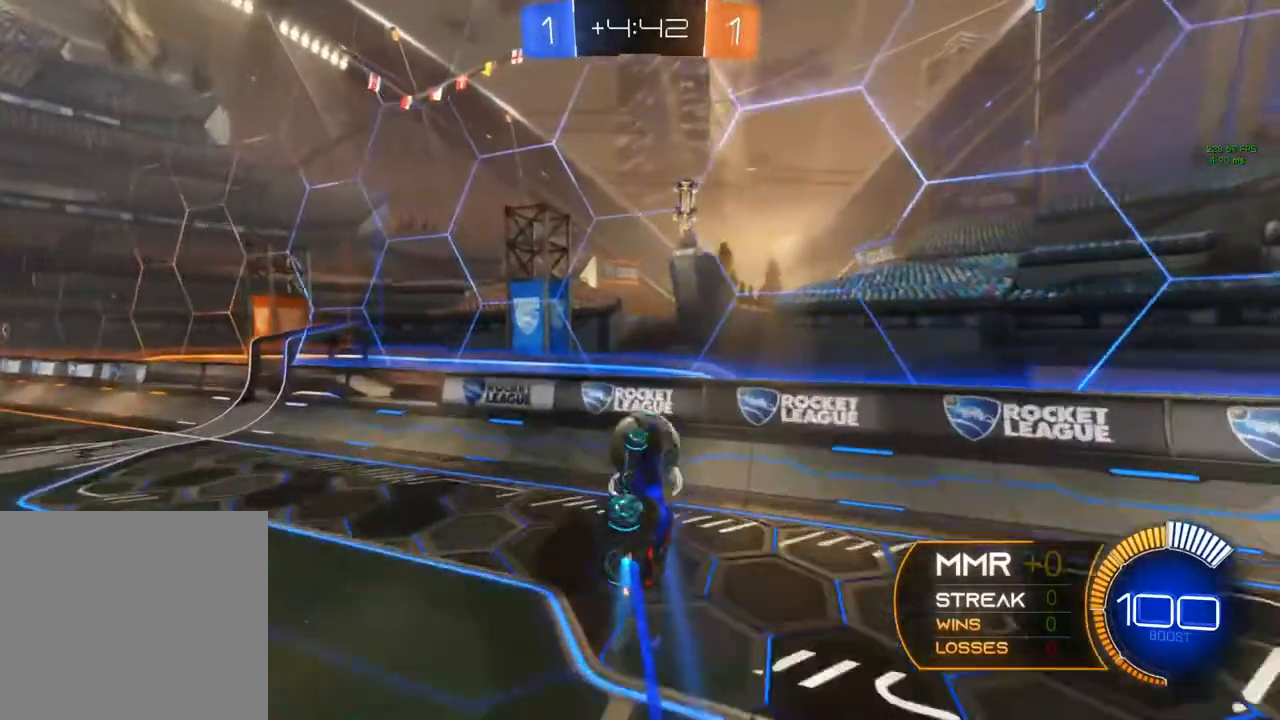
{"buttons": ["B", "R2"], "left_stick": "up", "right_stick": "center", "events": [[217, "left_stick", "up"], [367, "A", "down"], [500, "A", "up"]]}
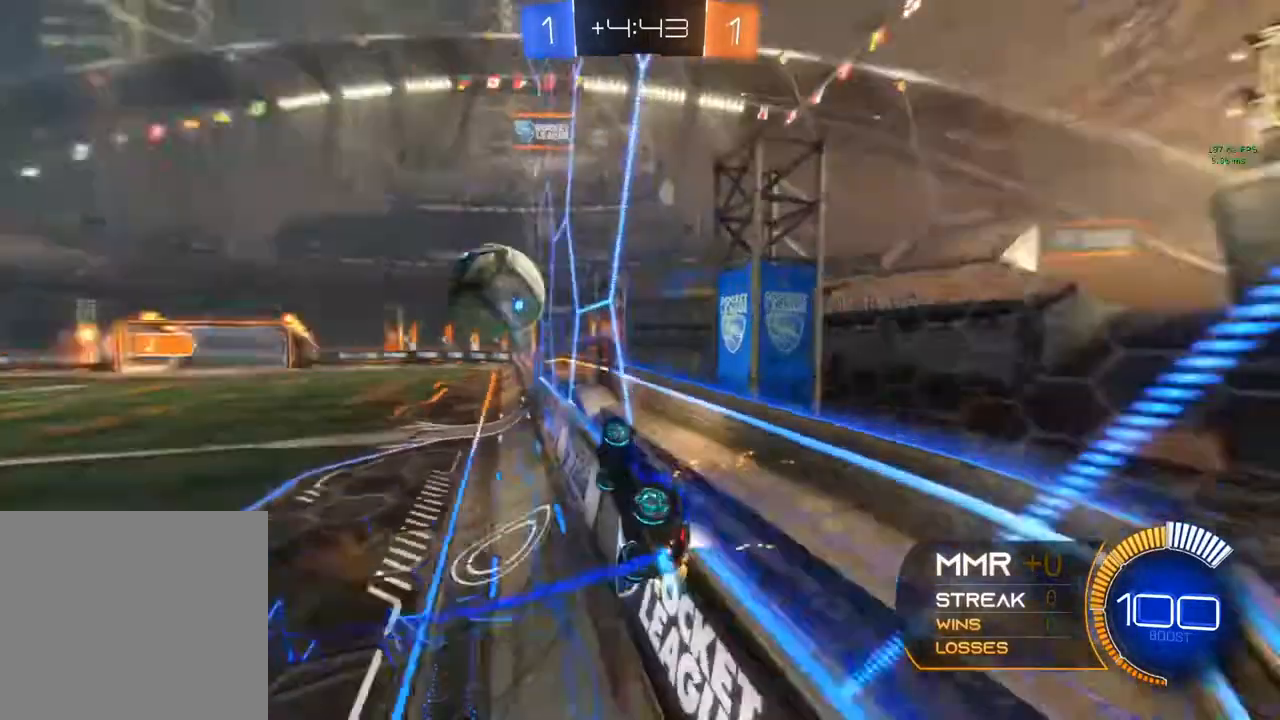
{"buttons": ["L1"], "left_stick": "up-left", "right_stick": "center"}
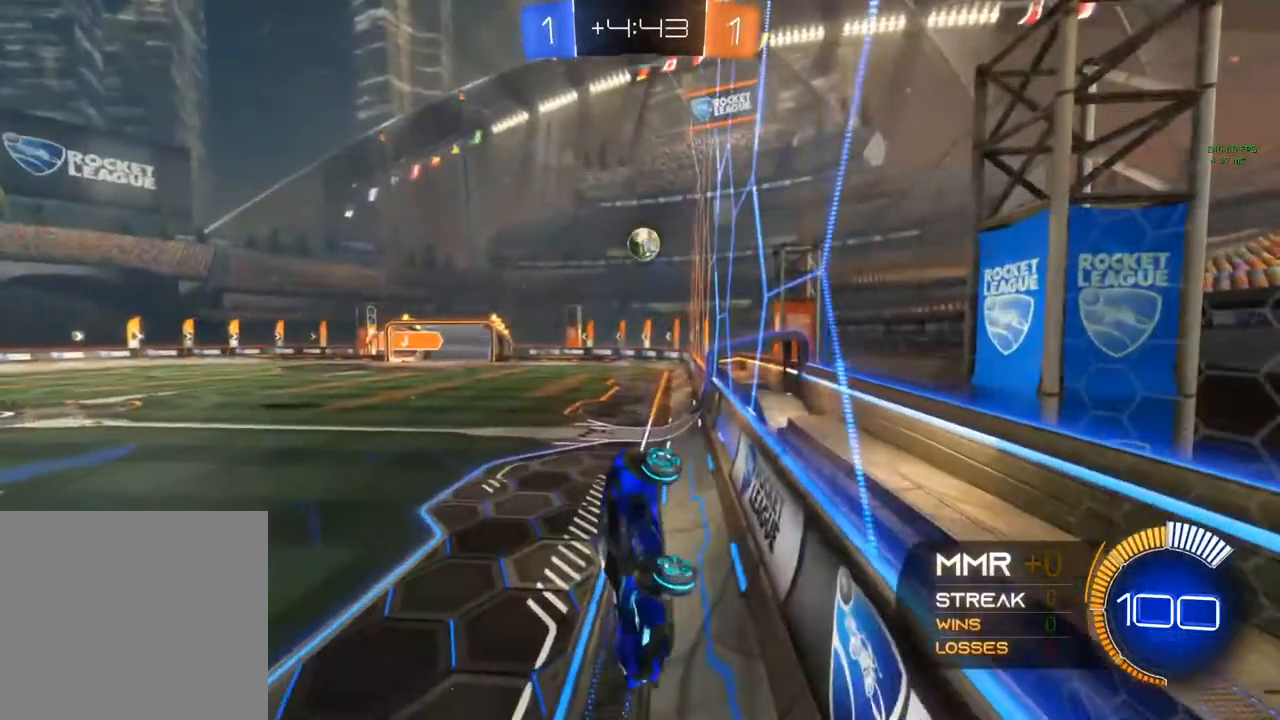
{"buttons": ["R2"], "left_stick": "left", "right_stick": "center", "events": [[33, "R2", "down"], [83, "left_stick", "left"], [250, "L1", "up"]]}
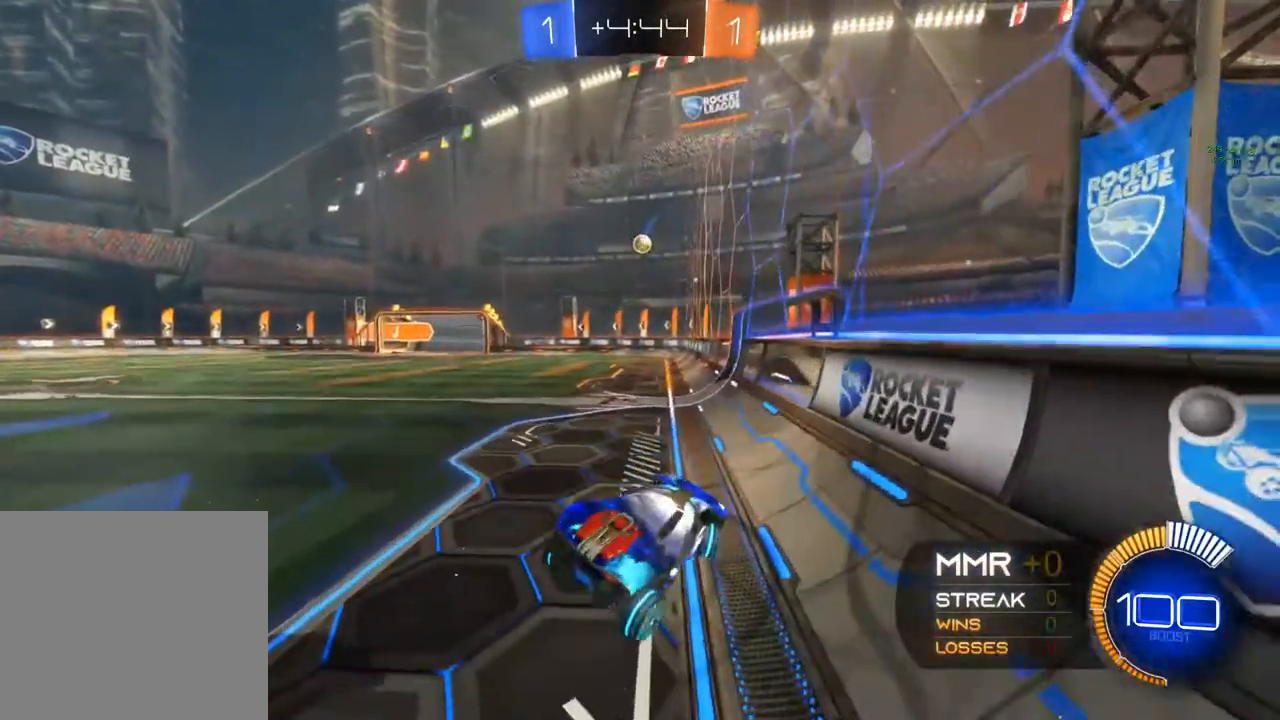
{"buttons": ["B", "R2"], "left_stick": "center", "right_stick": "center", "events": [[200, "left_stick", "center"], [333, "B", "down"]]}
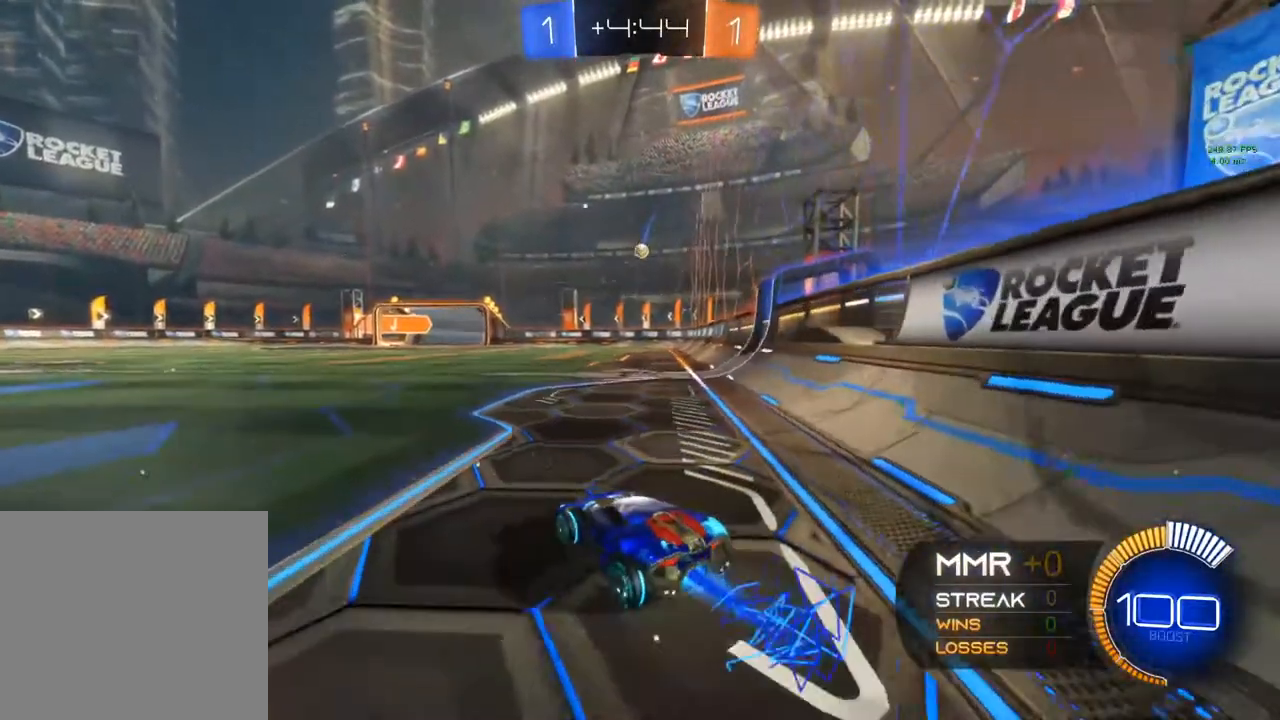
{"buttons": ["B", "R2"], "left_stick": "center", "right_stick": "center", "events": [[350, "left_stick", "left"], [450, "left_stick", "center"]]}
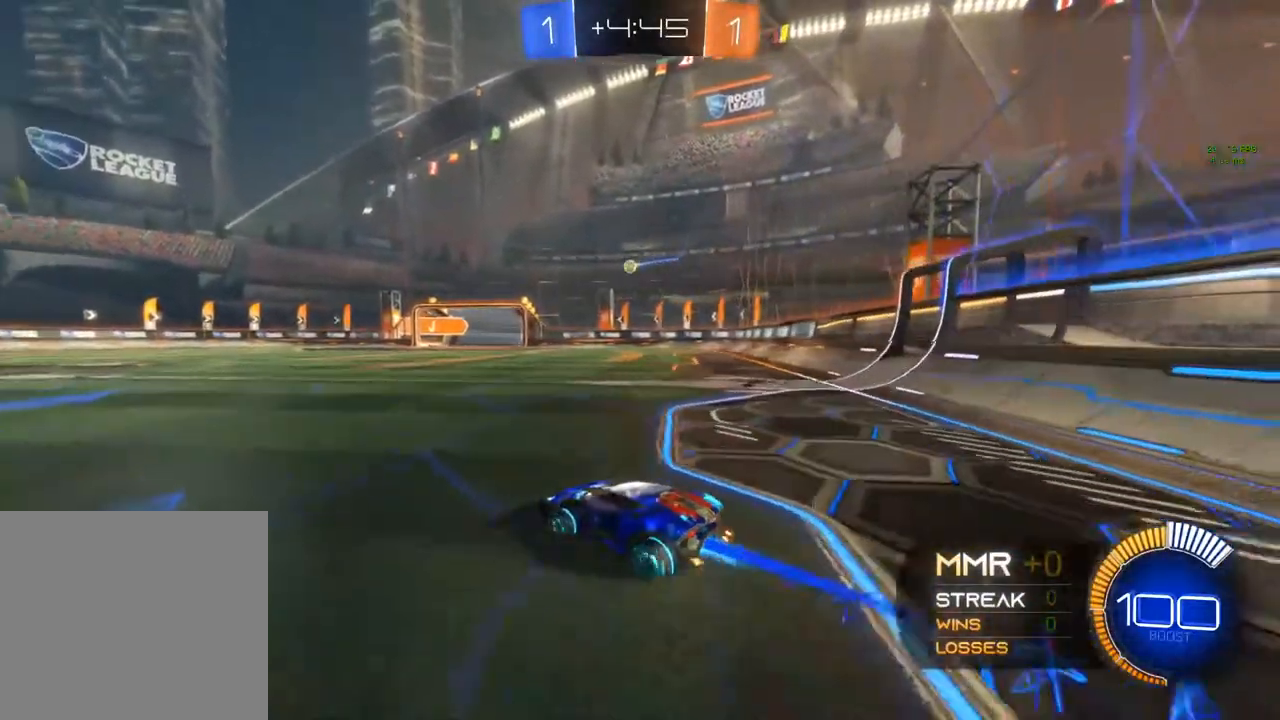
{"buttons": ["R2"], "left_stick": "center", "right_stick": "center", "events": [[167, "left_stick", "left"], [383, "B", "up"], [400, "left_stick", "center"]]}
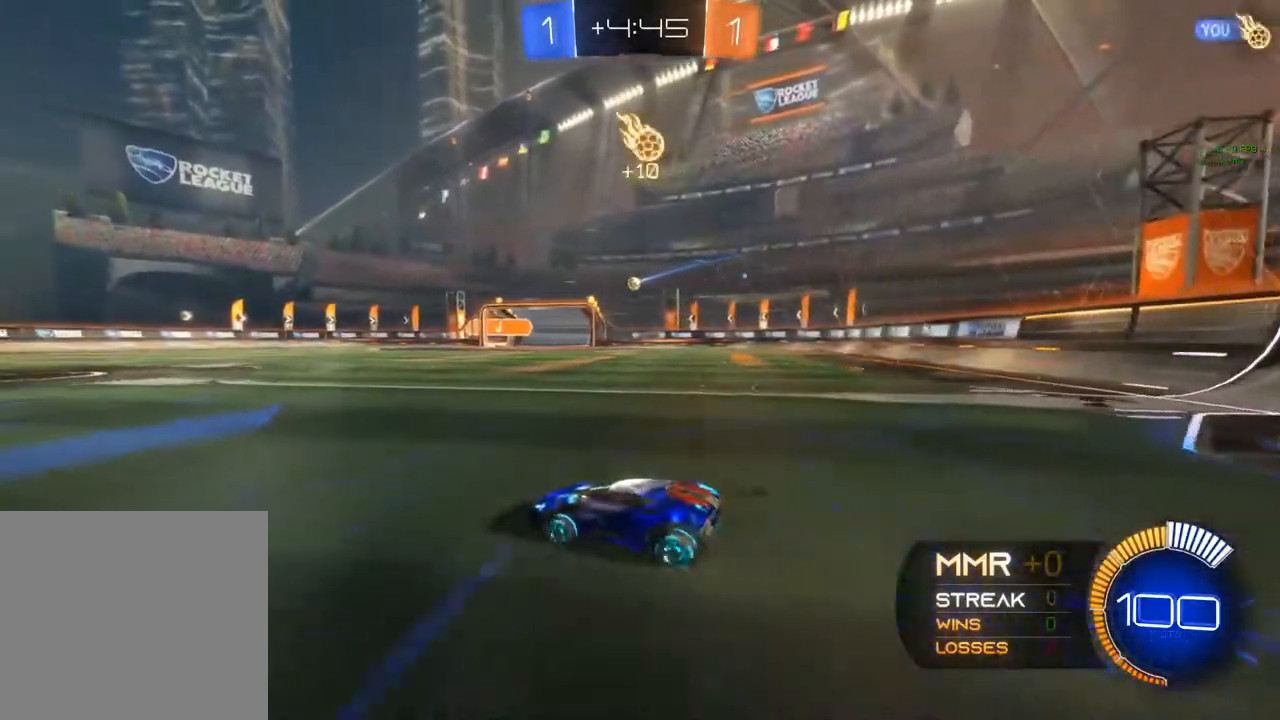
{"buttons": ["R2"], "left_stick": "right", "right_stick": "center", "events": [[483, "left_stick", "right"]]}
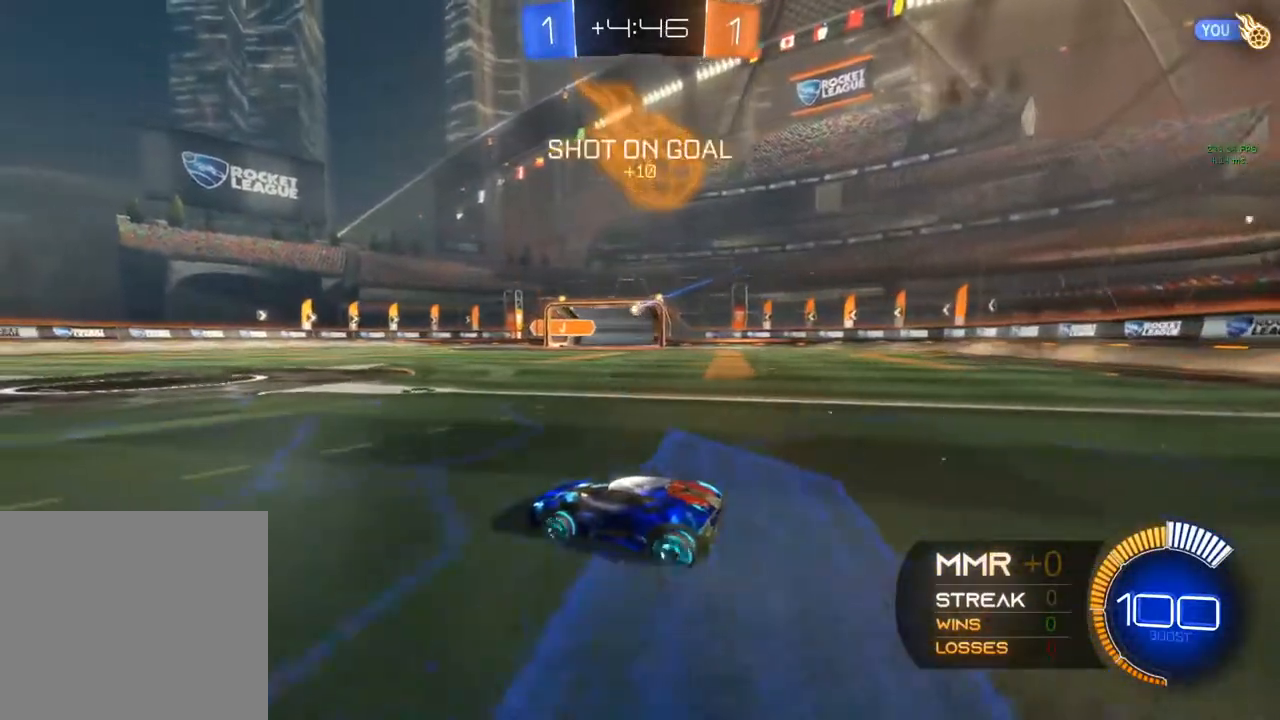
{"buttons": ["R2"], "left_stick": "center", "right_stick": "center", "events": [[17, "R2", "up"], [250, "R2", "down"], [283, "left_stick", "center"]]}
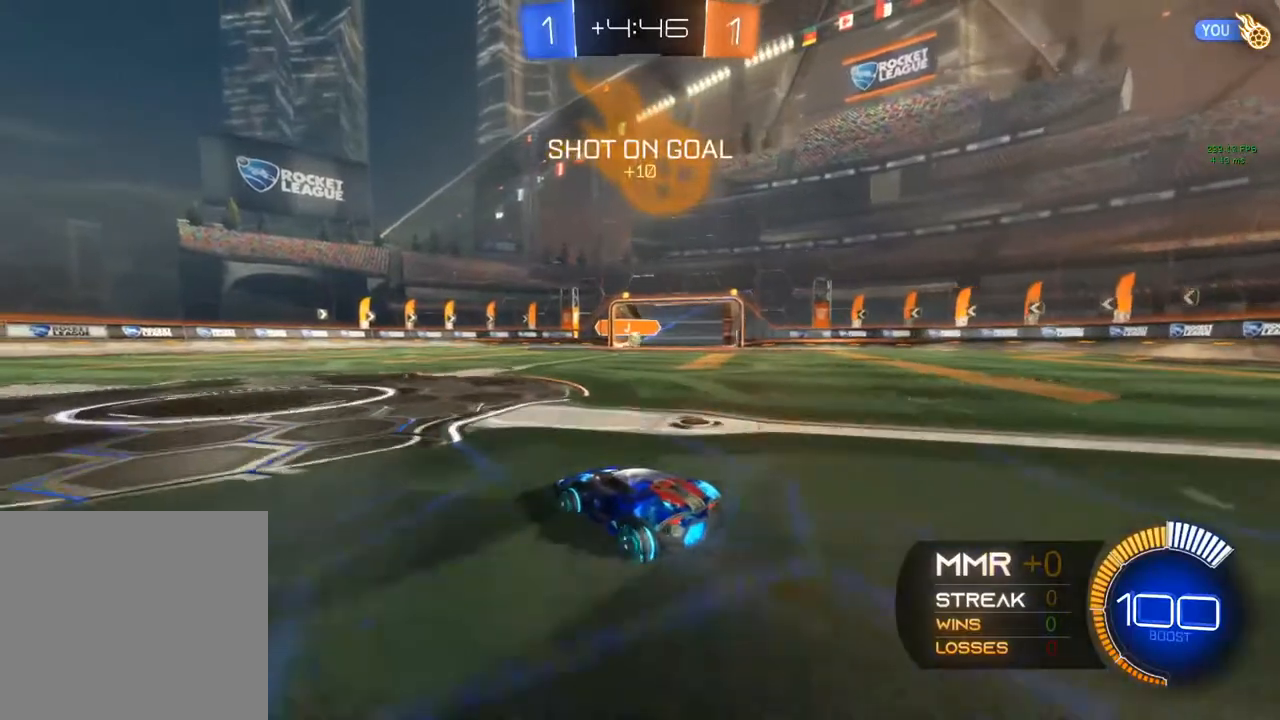
{"buttons": ["R2"], "left_stick": "down-left", "right_stick": "center", "events": [[117, "R2", "up"], [250, "left_stick", "left"], [317, "R2", "down"], [417, "left_stick", "down-left"]]}
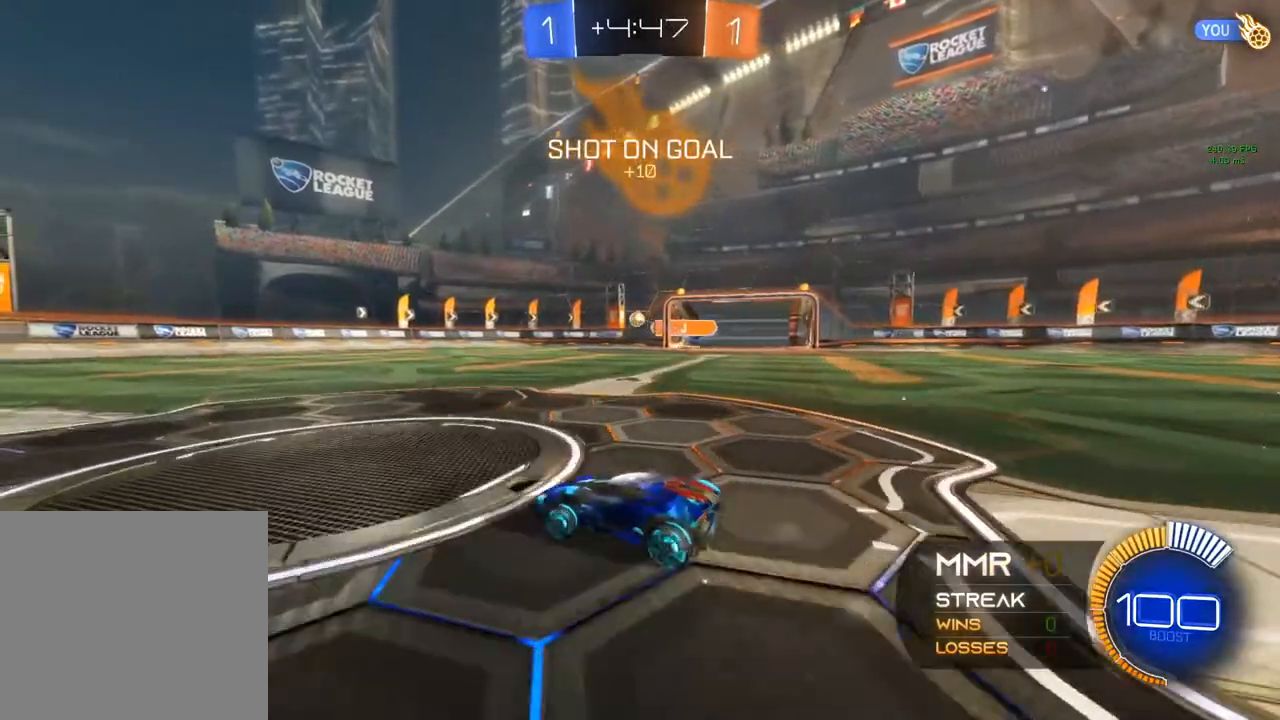
{"buttons": [], "left_stick": "center", "right_stick": "center", "events": [[33, "left_stick", "center"], [350, "R2", "up"]]}
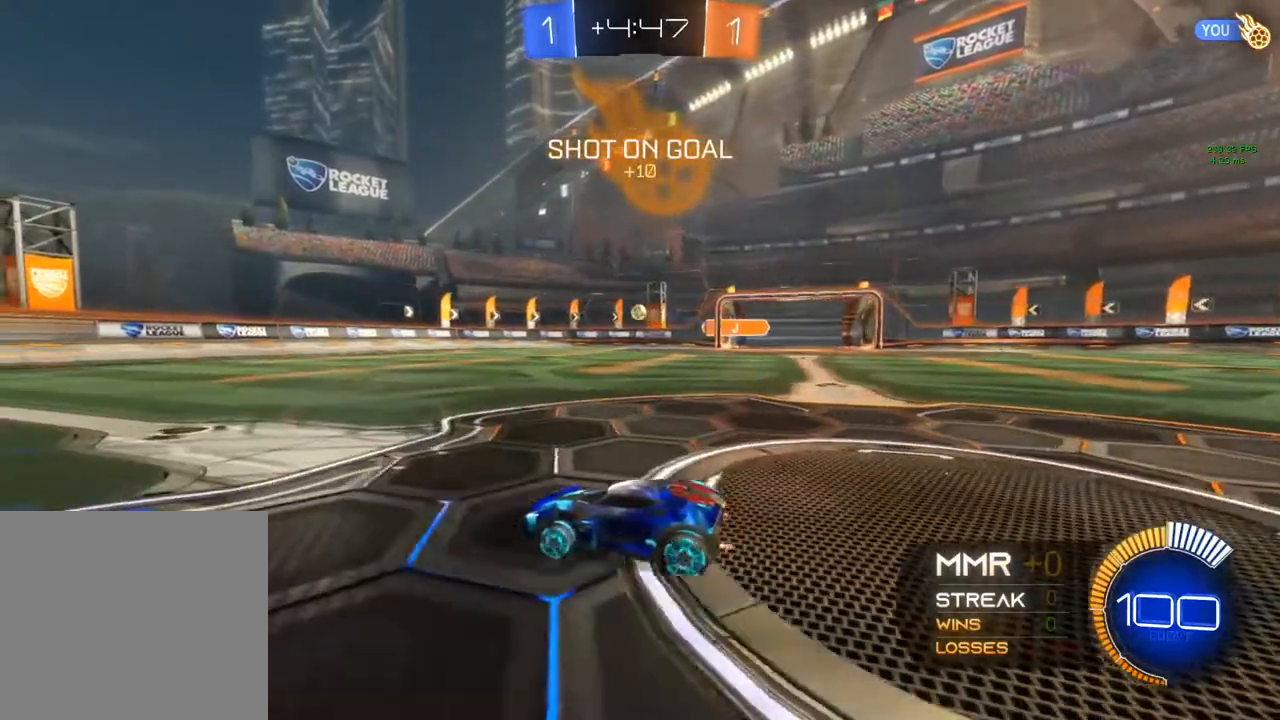
{"buttons": [], "left_stick": "center", "right_stick": "center", "events": [[83, "L2", "down"], [350, "L2", "up"]]}
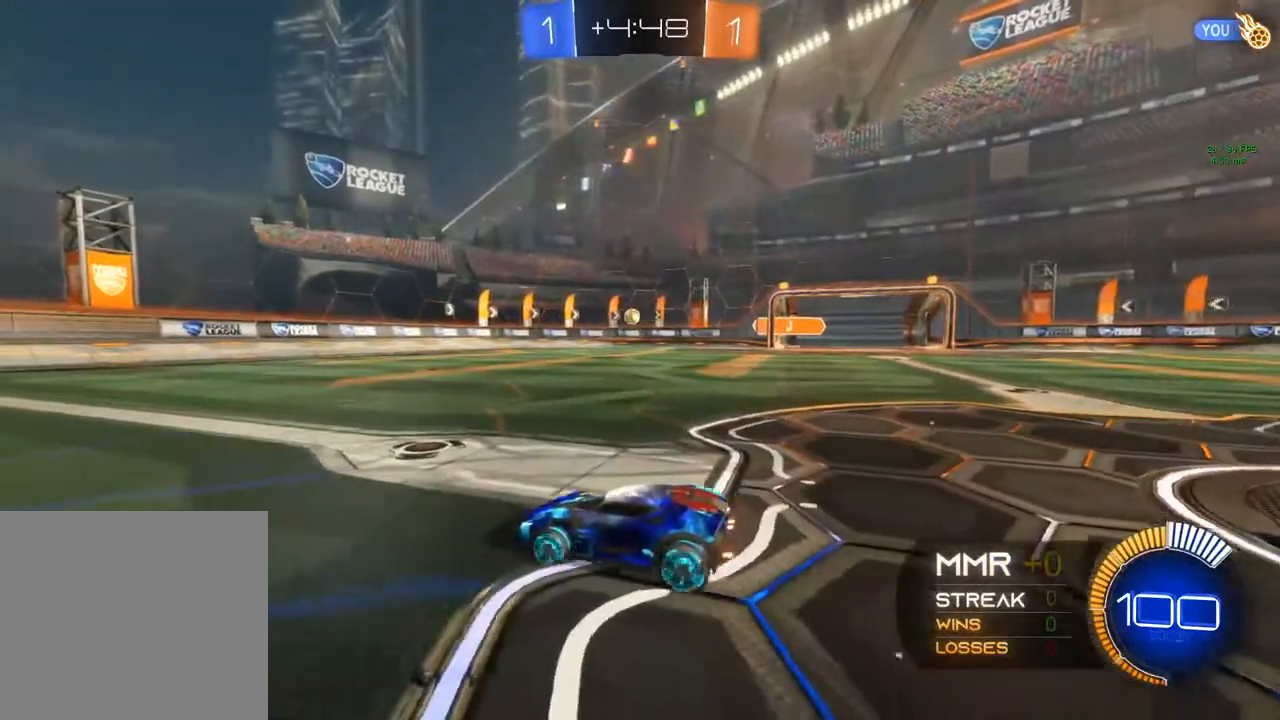
{"buttons": ["R2"], "left_stick": "center", "right_stick": "center", "events": [[50, "R2", "down"]]}
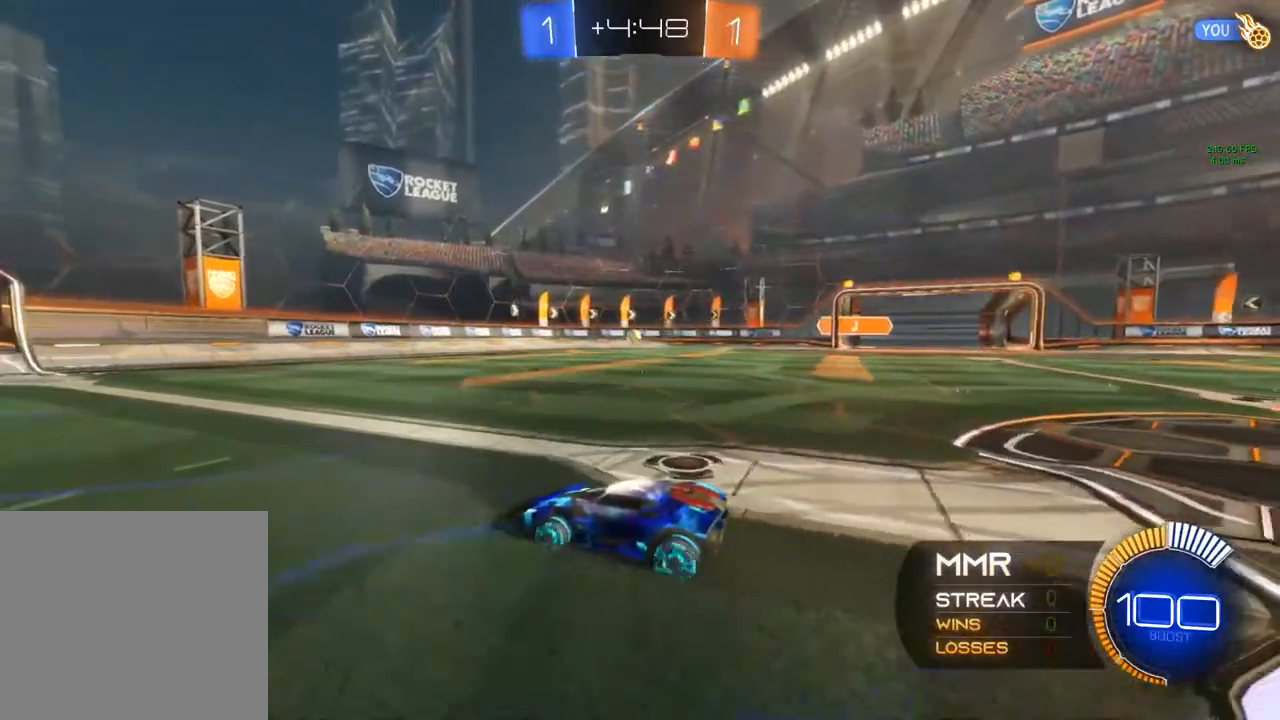
{"buttons": ["R2"], "left_stick": "center", "right_stick": "center", "events": [[200, "left_stick", "right"], [383, "left_stick", "center"]]}
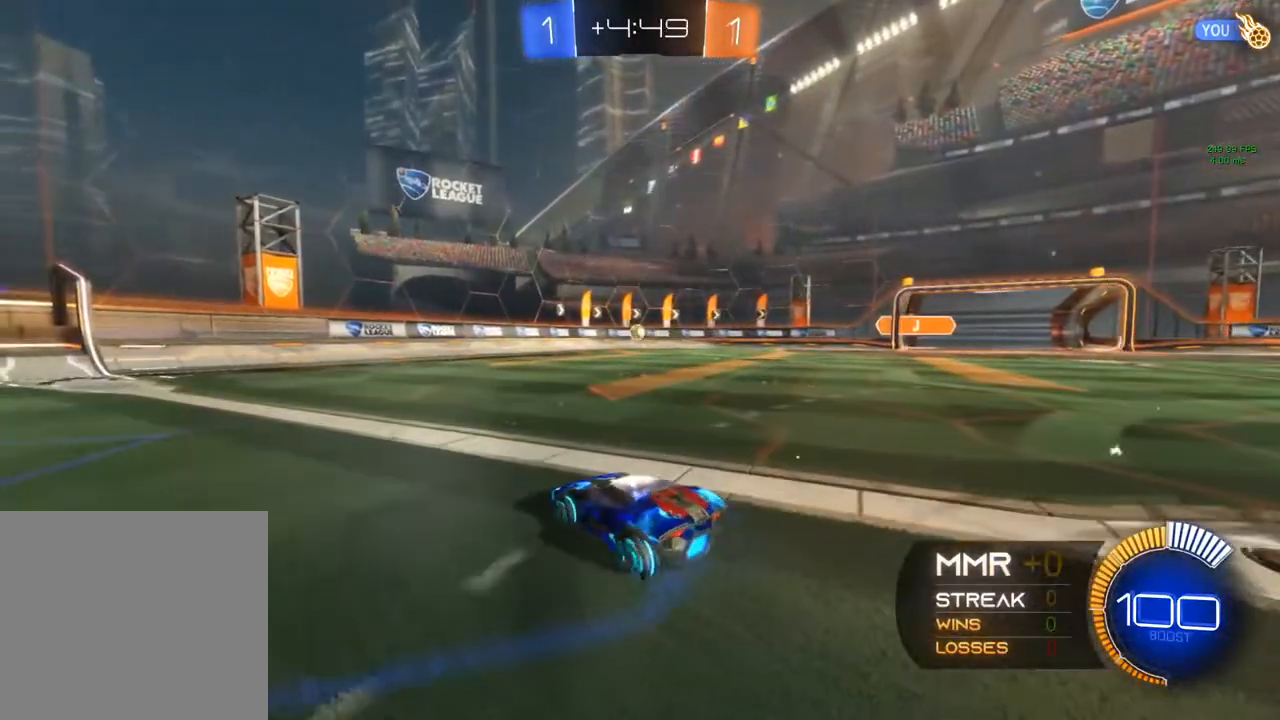
{"buttons": ["B", "R2"], "left_stick": "right", "right_stick": "center", "events": [[333, "left_stick", "right"], [467, "B", "down"]]}
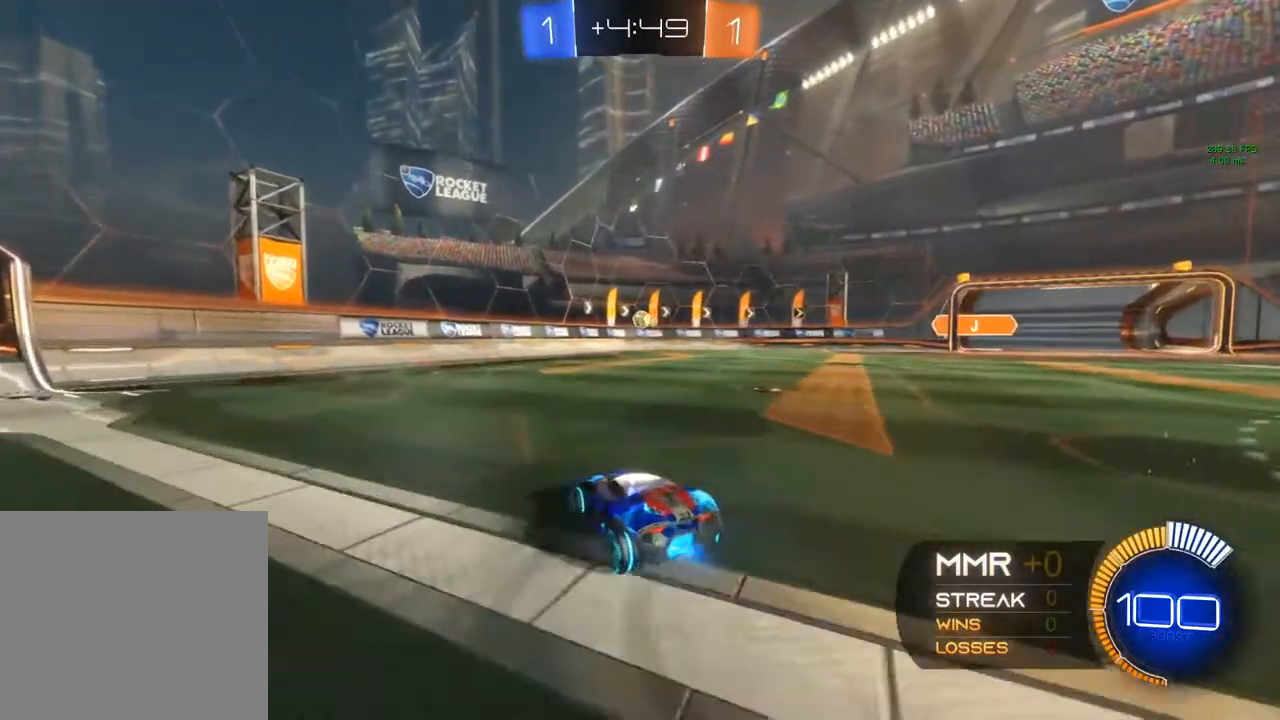
{"buttons": ["B", "R2"], "left_stick": "center", "right_stick": "center", "events": [[33, "left_stick", "center"], [317, "Y", "down"], [417, "Y", "up"]]}
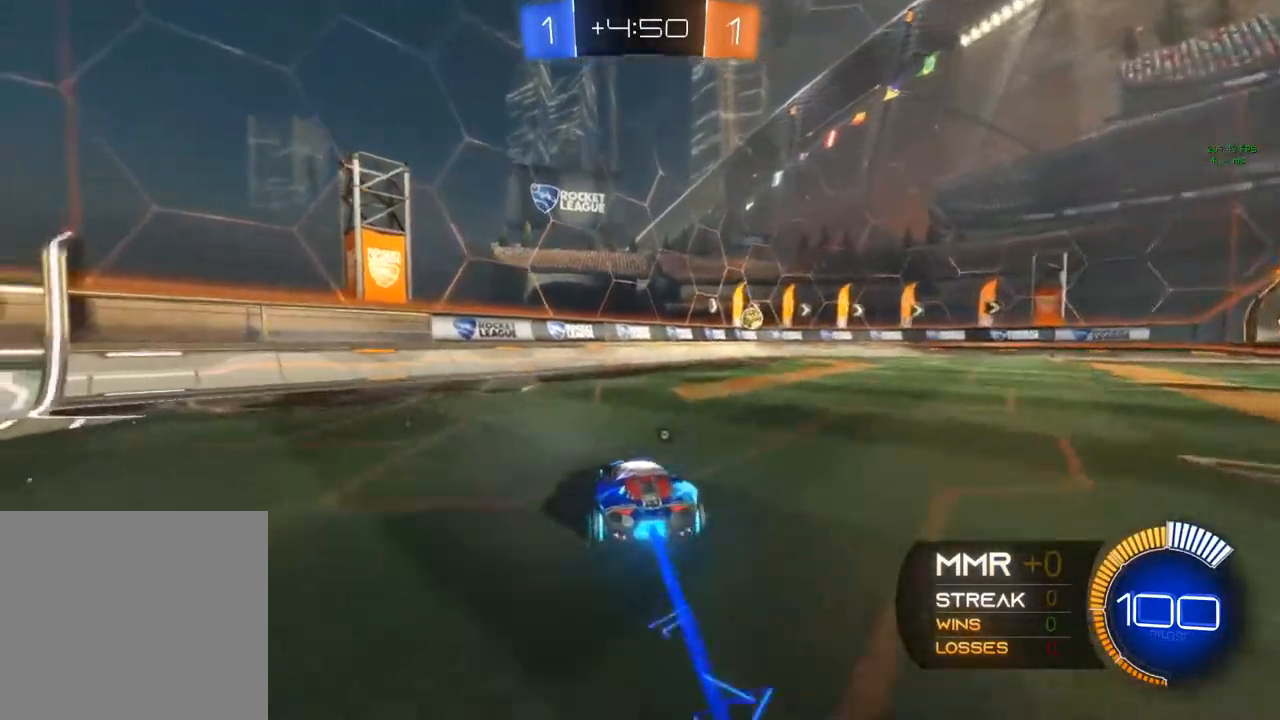
{"buttons": ["L2"], "left_stick": "center", "right_stick": "center", "events": [[50, "B", "up"], [117, "B", "down"], [150, "B", "up"], [150, "Y", "down"], [250, "R2", "up"], [250, "Y", "up"], [417, "L2", "down"]]}
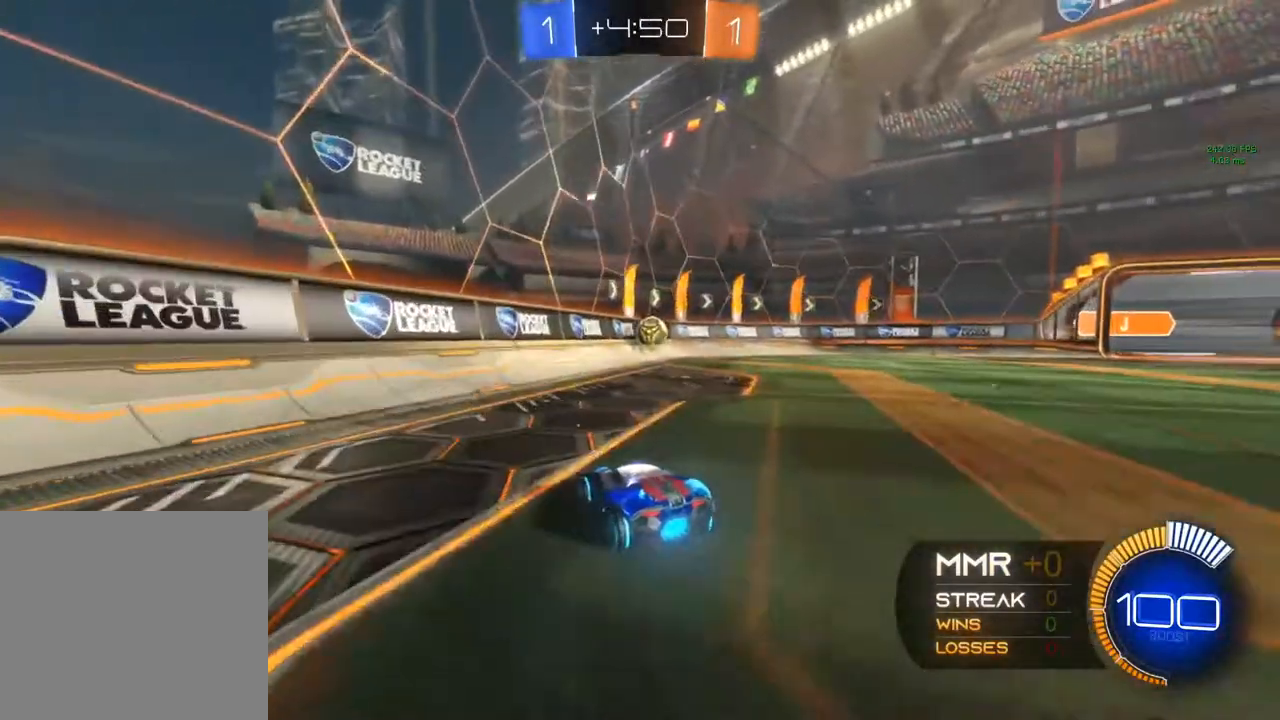
{"buttons": [], "left_stick": "right", "right_stick": "center", "events": [[117, "R2", "down"], [267, "L2", "up"], [400, "R2", "up"], [417, "left_stick", "right"]]}
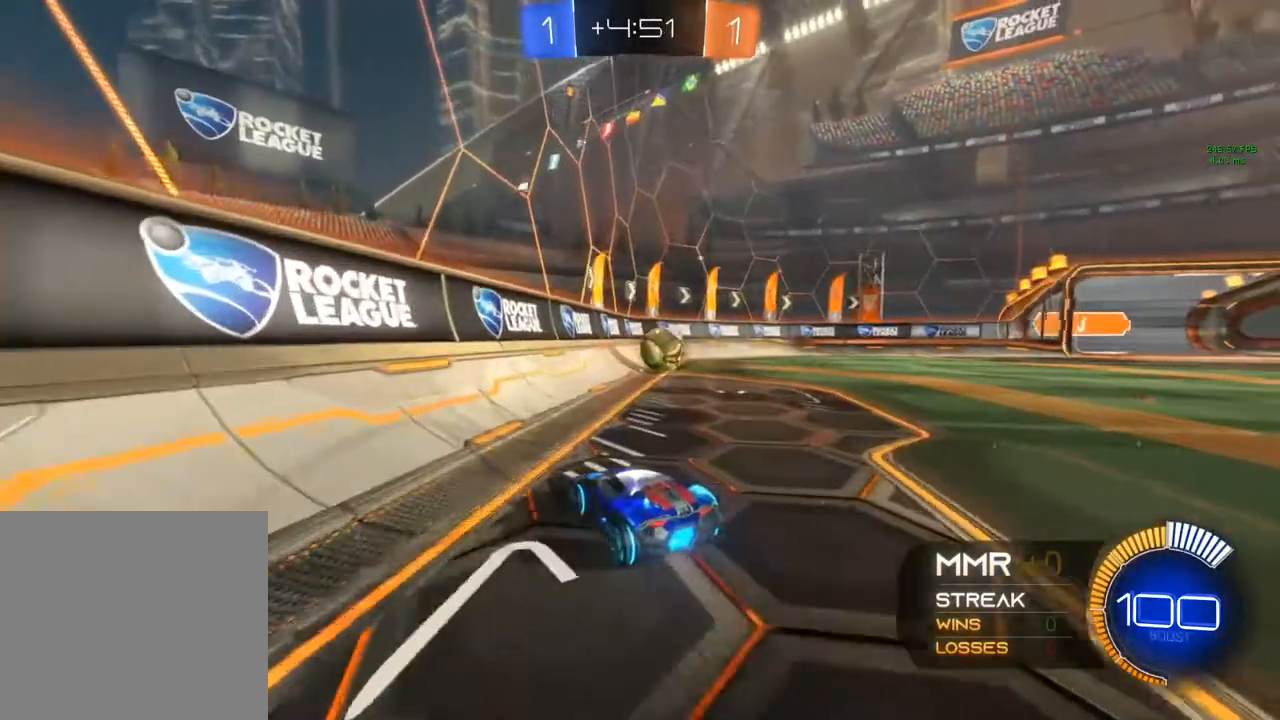
{"buttons": ["R2"], "left_stick": "right", "right_stick": "center", "events": [[33, "R2", "down"], [183, "R2", "up"], [333, "L2", "down"], [400, "R2", "down"], [467, "L2", "up"]]}
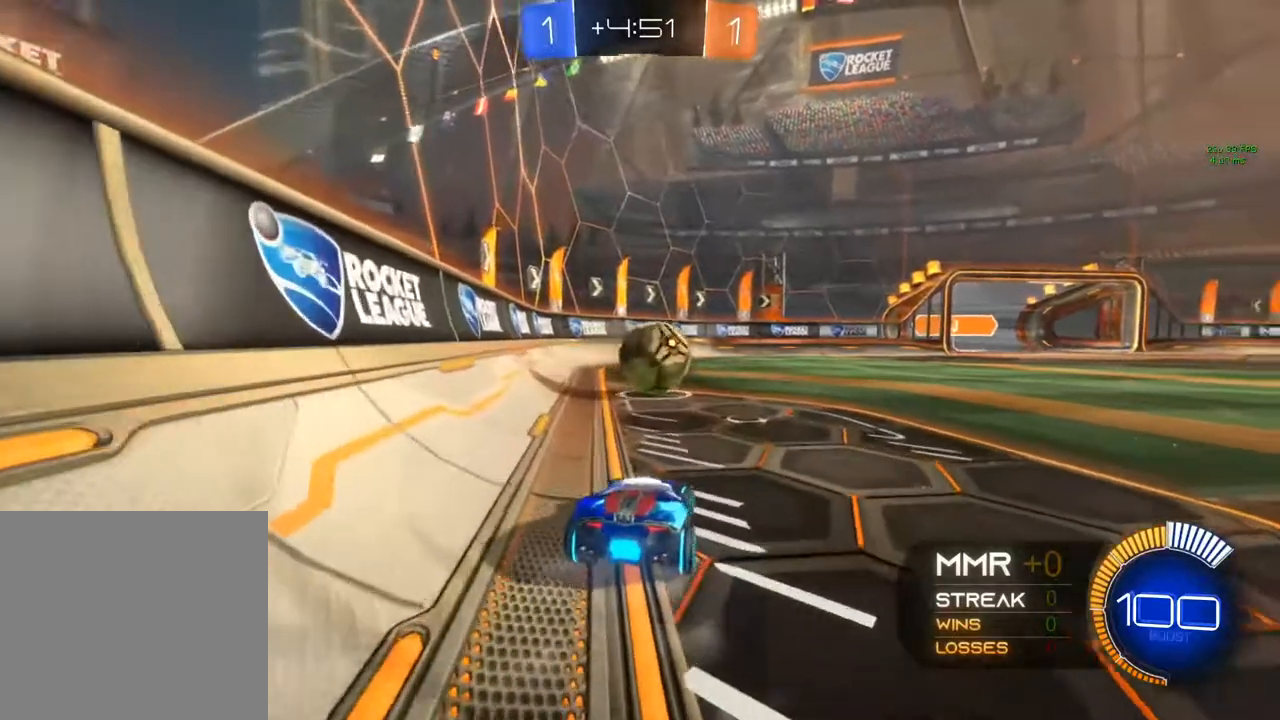
{"buttons": [], "left_stick": "right", "right_stick": "center", "events": [[67, "L2", "down"], [67, "R2", "up"], [433, "L2", "up"], [433, "R2", "down"], [483, "R2", "up"]]}
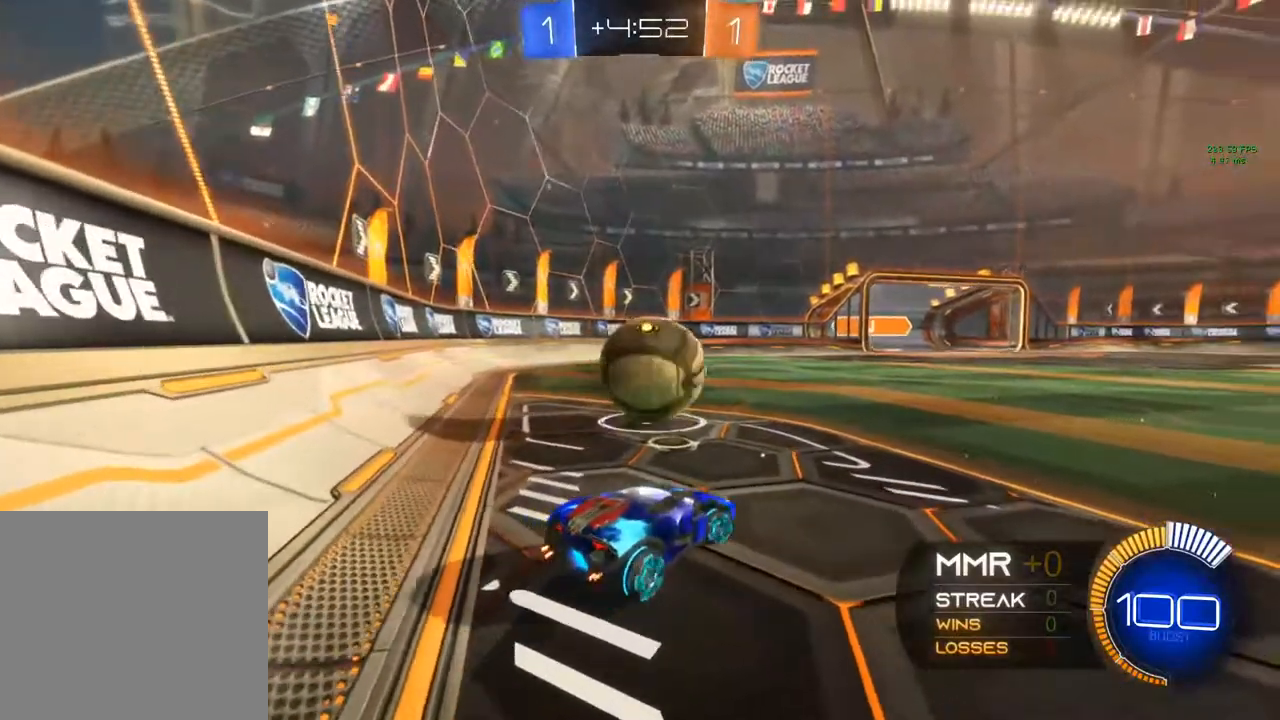
{"buttons": ["R2"], "left_stick": "right", "right_stick": "center", "events": [[17, "left_stick", "center"], [383, "left_stick", "right"], [417, "R2", "down"]]}
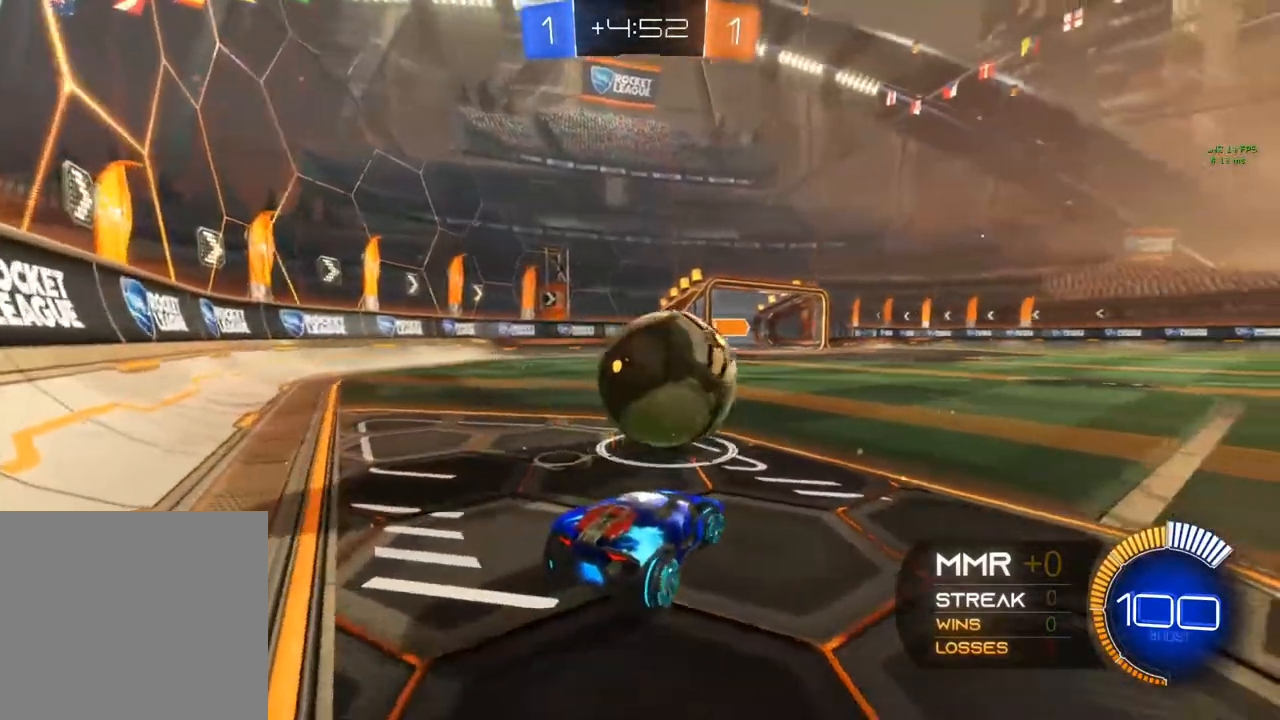
{"buttons": ["R2"], "left_stick": "center", "right_stick": "center", "events": [[67, "left_stick", "center"], [200, "left_stick", "right"], [350, "left_stick", "center"]]}
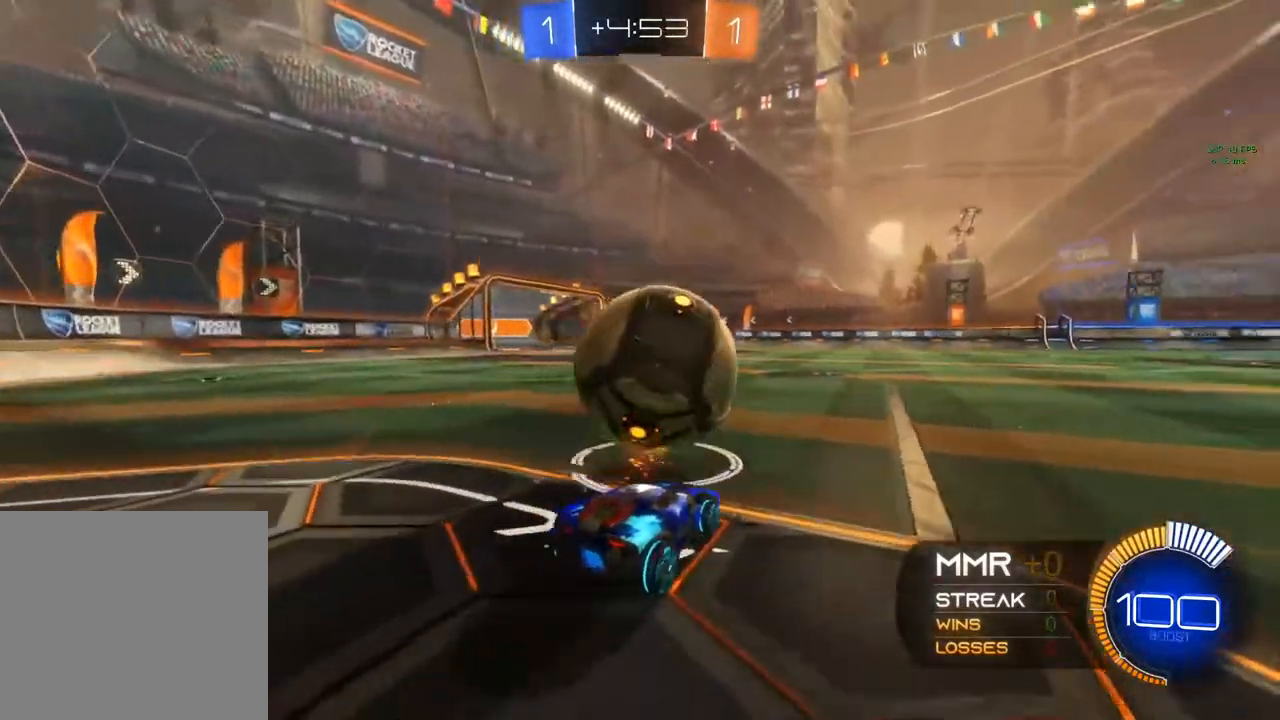
{"buttons": ["R2"], "left_stick": "center", "right_stick": "center", "events": [[133, "left_stick", "left"], [200, "left_stick", "right"], [467, "left_stick", "center"]]}
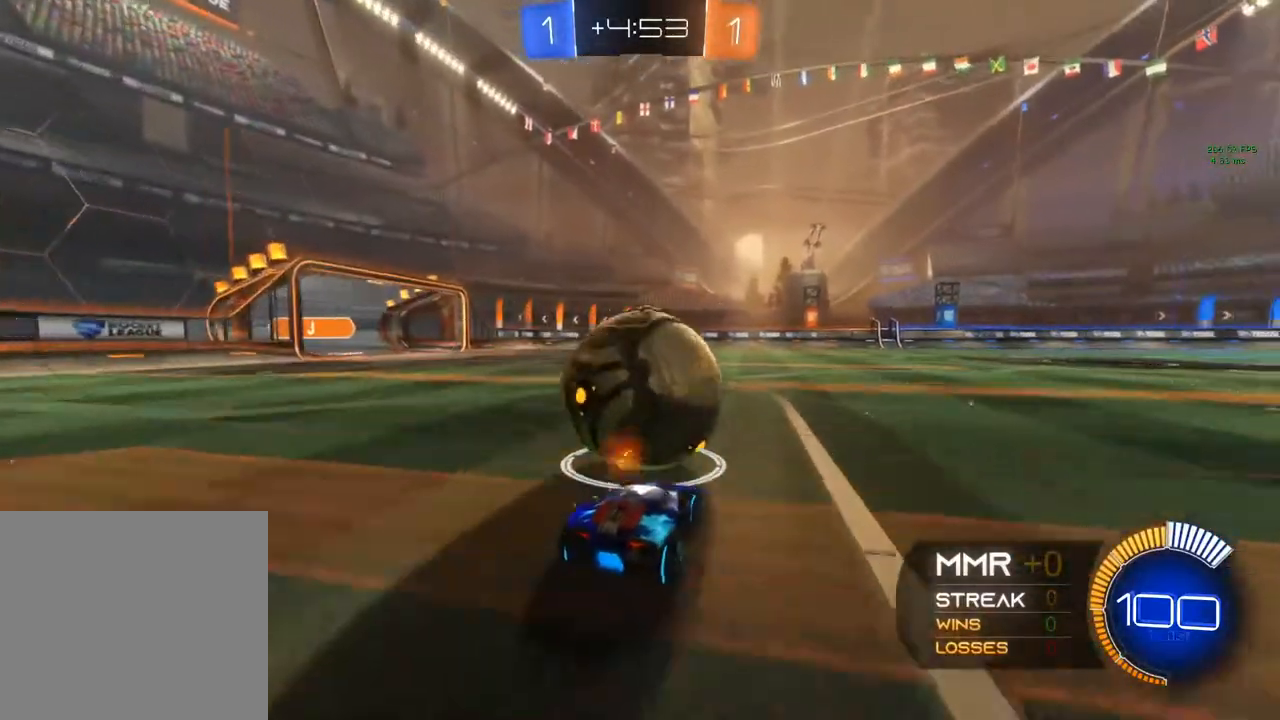
{"buttons": ["R2"], "left_stick": "left", "right_stick": "center", "events": [[67, "B", "down"], [317, "B", "up"], [383, "left_stick", "left"]]}
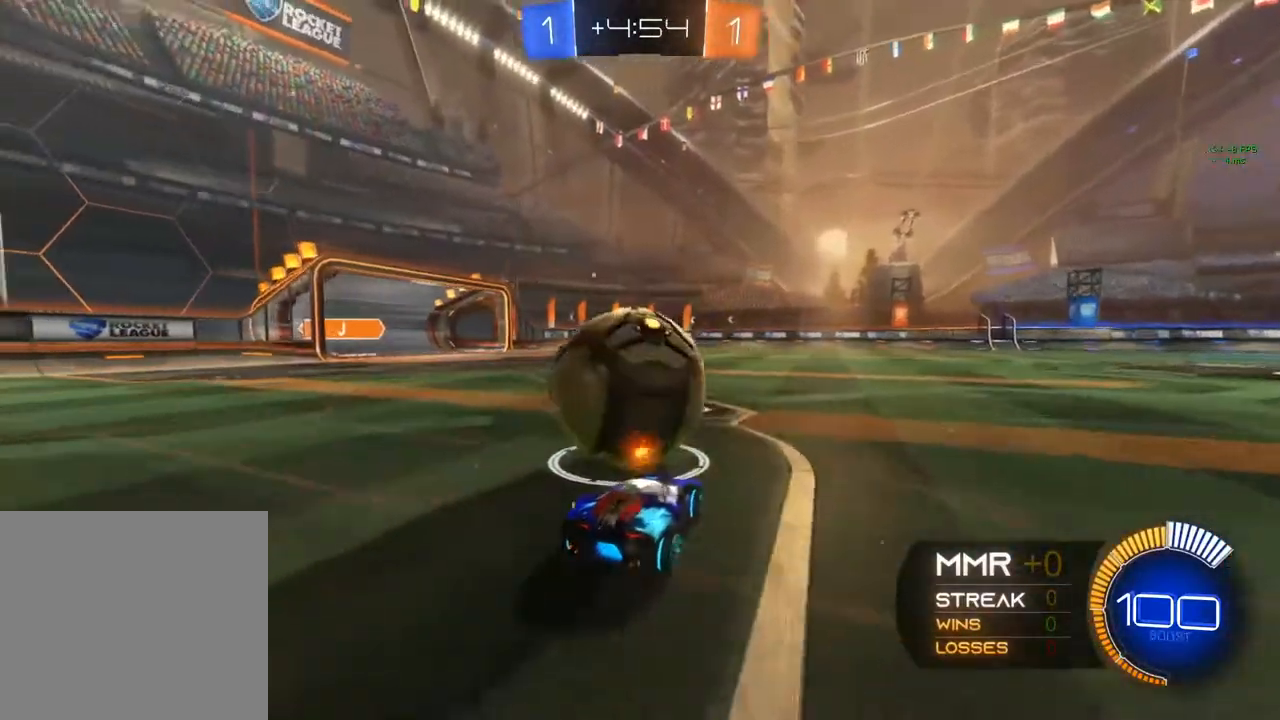
{"buttons": ["R2"], "left_stick": "right", "right_stick": "center", "events": [[17, "left_stick", "down-left"], [133, "left_stick", "center"], [400, "left_stick", "right"]]}
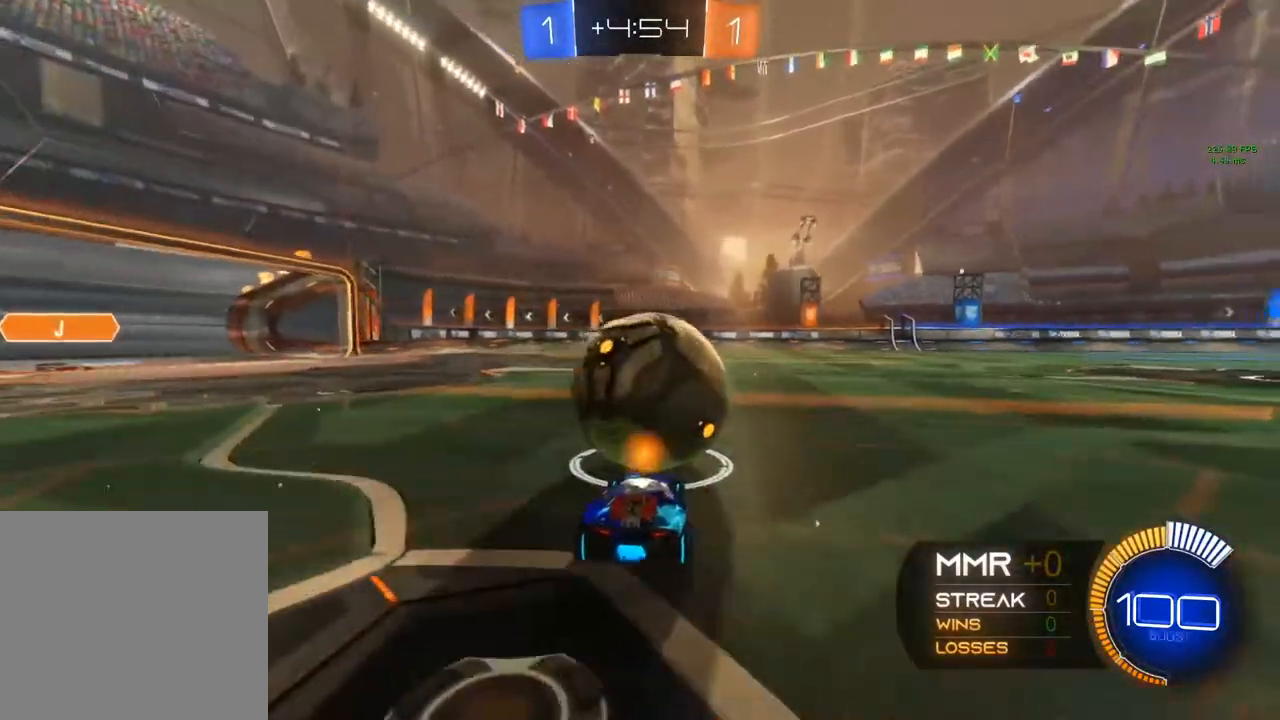
{"buttons": ["R2"], "left_stick": "right", "right_stick": "center", "events": [[17, "left_stick", "center"], [283, "left_stick", "left"], [450, "left_stick", "center"], [500, "left_stick", "right"]]}